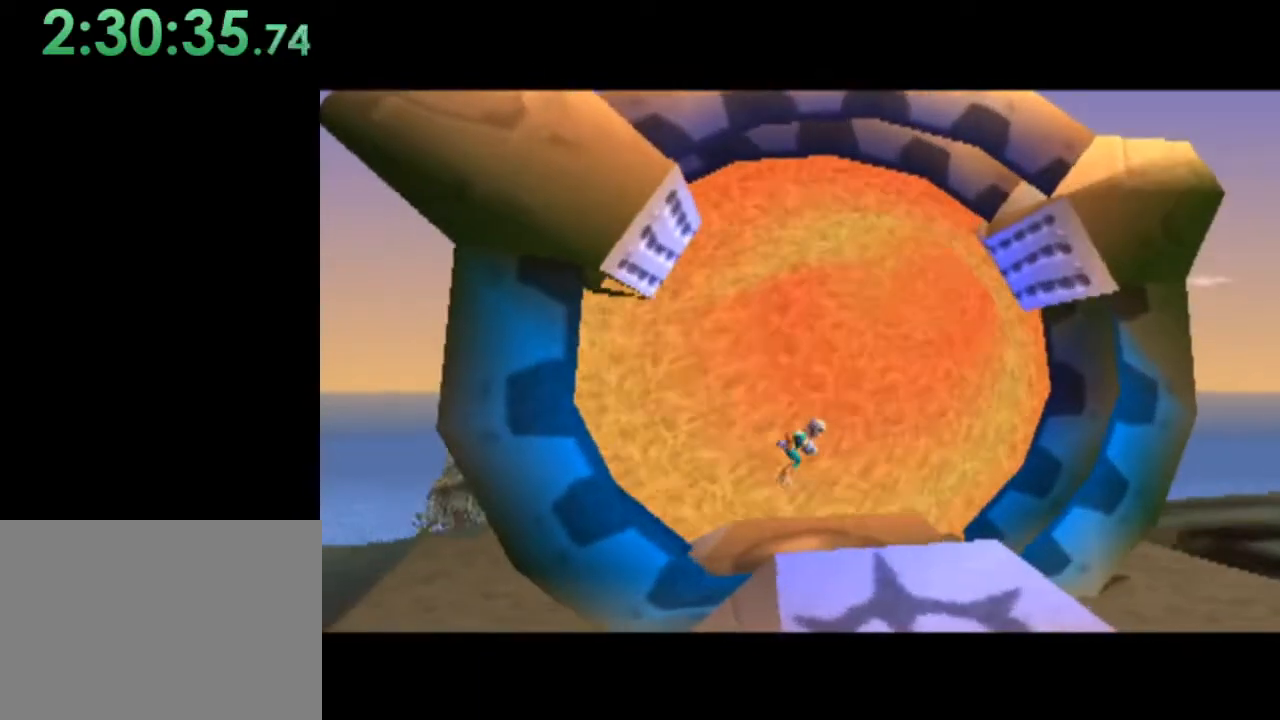
Gameplay with a controller (PlayStation layout); each line is a JSON object with the inputs held at the frame after it. "events" lists button and stick changes between this image and that frame as [ms after this image, input, new state], when the widget could be followed in between. Not read: L3 R3 right_stick.
{"buttons": [], "left_stick": "up", "events": []}
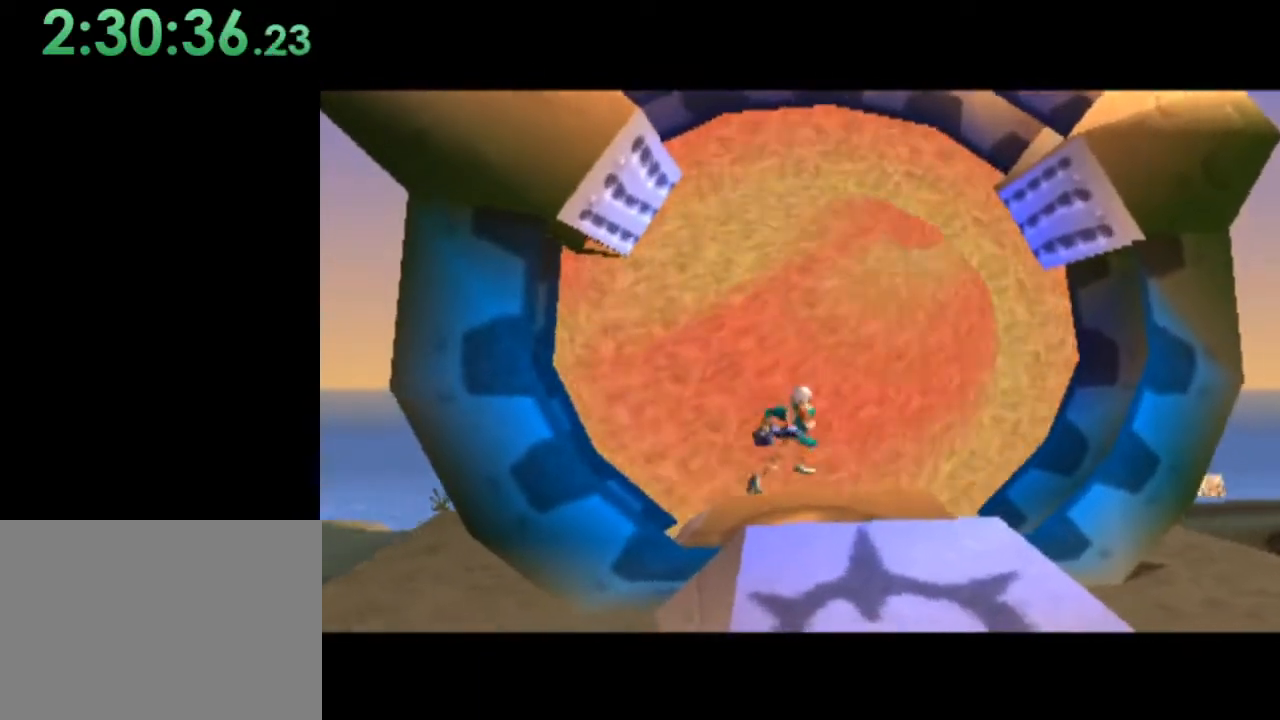
{"buttons": [], "left_stick": "up", "events": []}
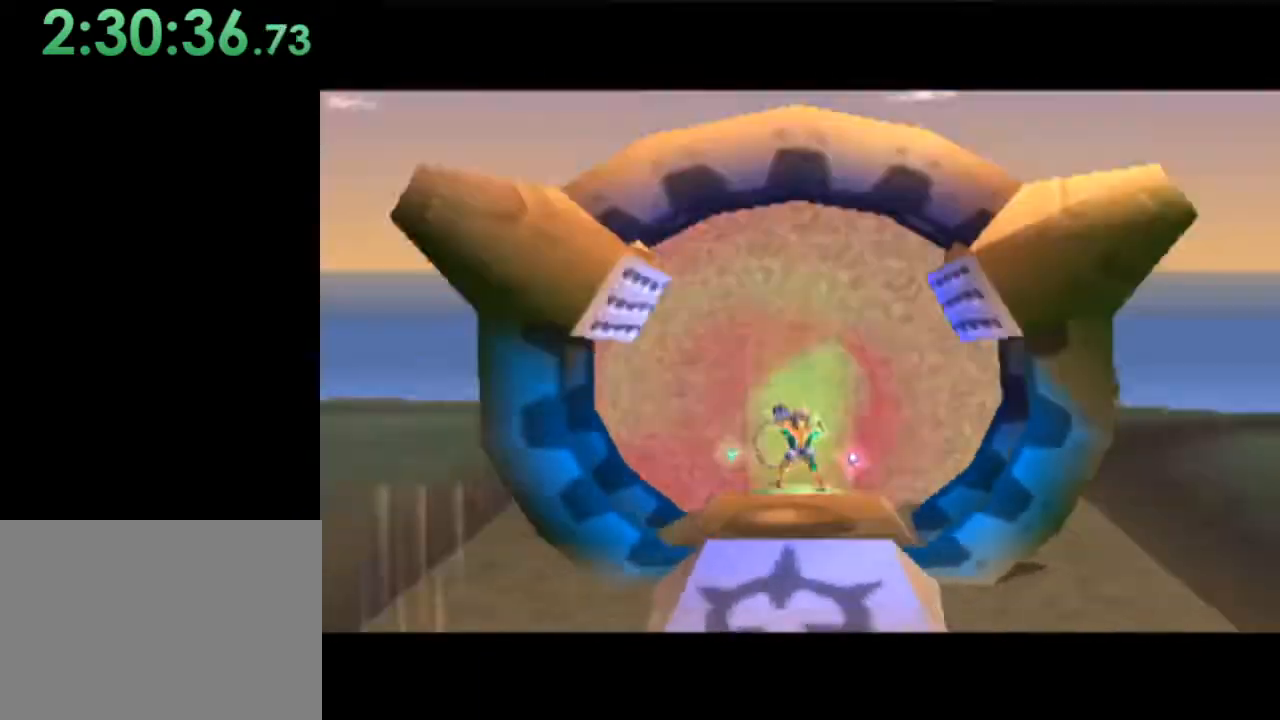
{"buttons": ["CROSS"], "left_stick": "up", "events": [[267, "CROSS", "down"], [367, "CROSS", "up"], [433, "CROSS", "down"]]}
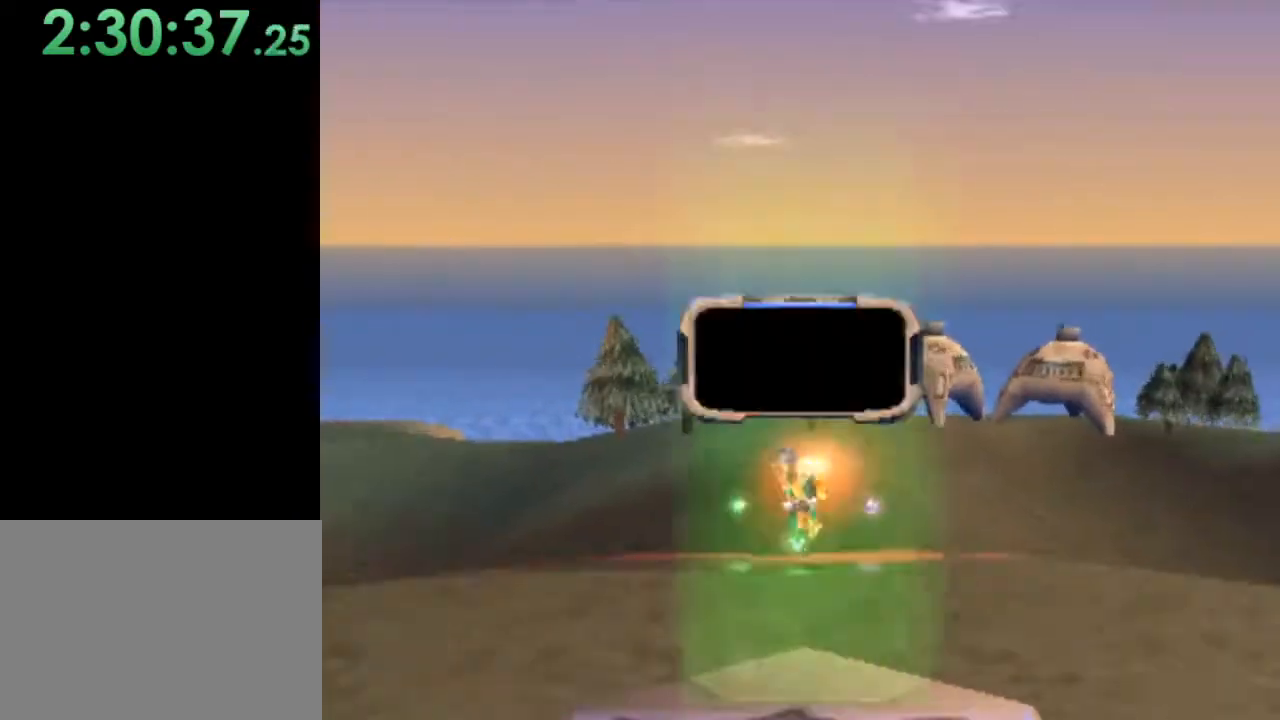
{"buttons": [], "left_stick": "center", "events": [[33, "CROSS", "up"], [67, "CROSS", "down"], [67, "left_stick", "up-right"], [133, "CROSS", "up"], [200, "CROSS", "down"], [300, "CROSS", "up"], [500, "left_stick", "center"]]}
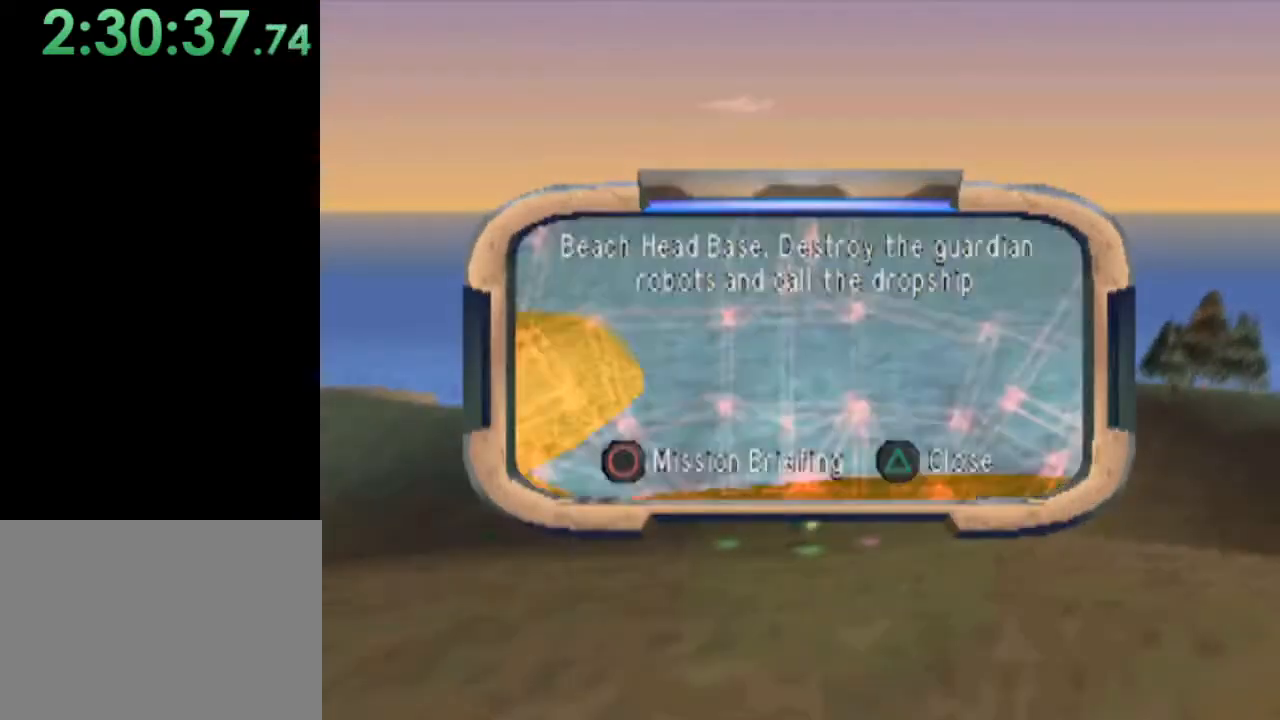
{"buttons": [], "left_stick": "center", "events": [[233, "TRIANGLE", "down"], [333, "TRIANGLE", "up"]]}
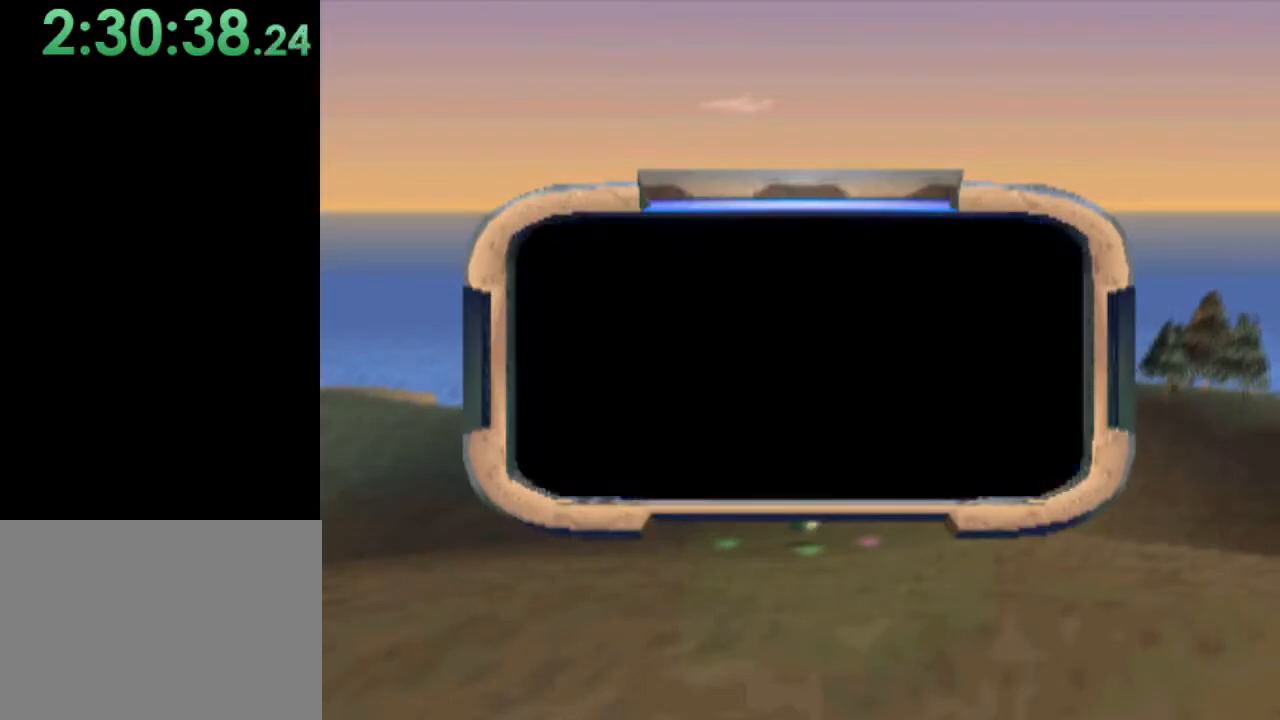
{"buttons": ["CROSS"], "left_stick": "center", "events": [[100, "left_stick", "right"], [133, "CROSS", "down"], [233, "CROSS", "up"], [233, "left_stick", "center"], [300, "CROSS", "down"], [400, "CROSS", "up"], [433, "CROSS", "down"]]}
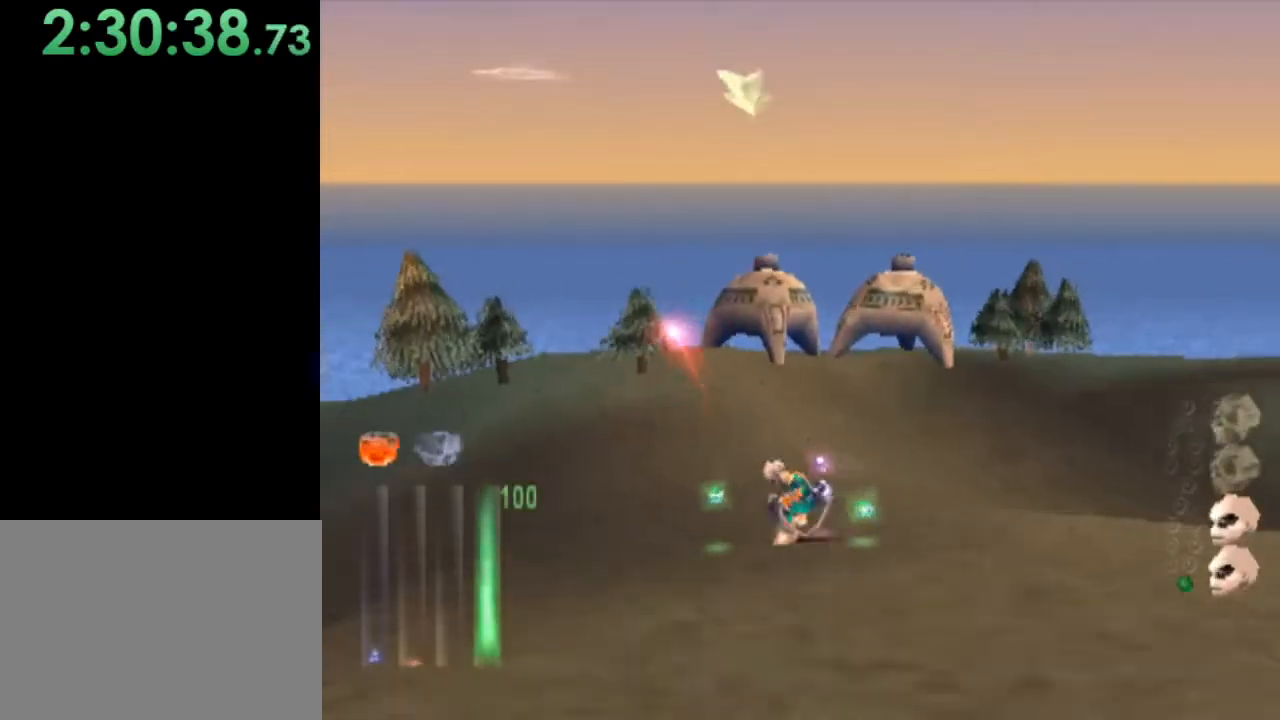
{"buttons": [], "left_stick": "center", "events": [[33, "CROSS", "up"], [100, "CROSS", "down"], [200, "CROSS", "up"], [233, "CROSS", "down"], [333, "CROSS", "up"], [400, "CROSS", "down"], [467, "CROSS", "up"]]}
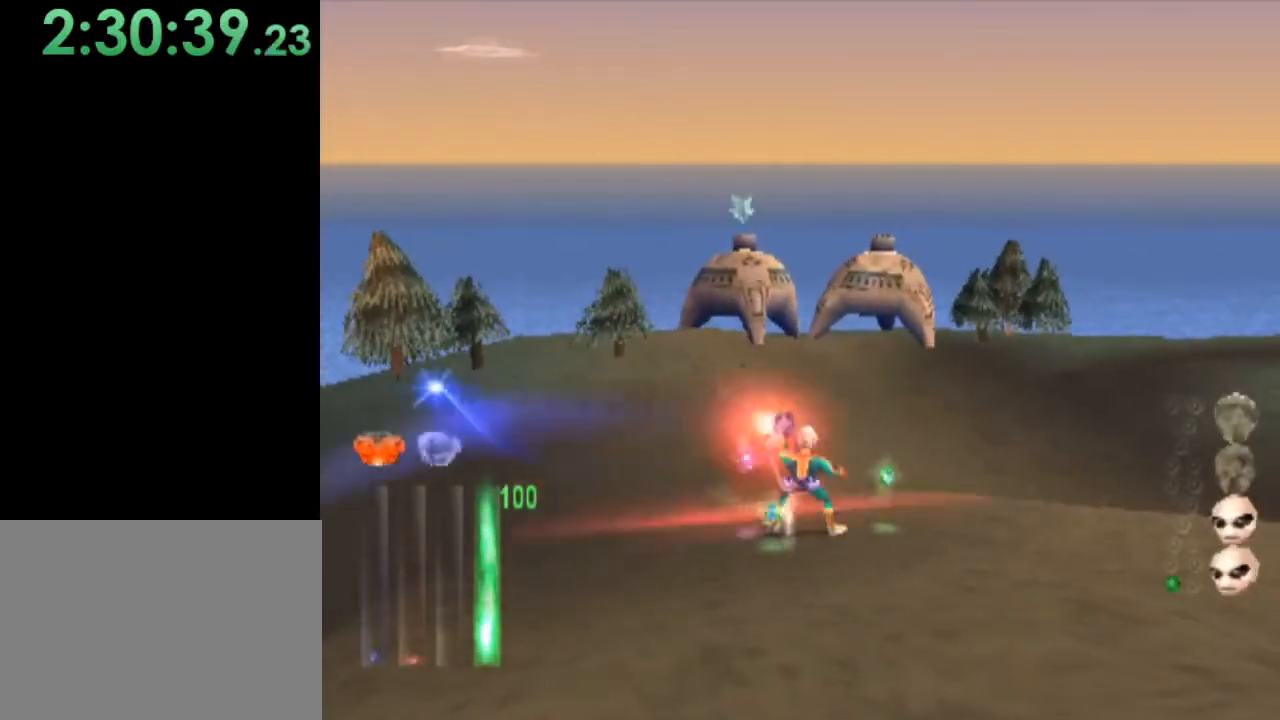
{"buttons": ["CROSS"], "left_stick": "up", "events": [[33, "CROSS", "down"], [33, "left_stick", "up"], [100, "CROSS", "up"], [200, "CROSS", "down"], [267, "CROSS", "up"], [300, "CROSS", "down"], [400, "CROSS", "up"], [467, "CROSS", "down"]]}
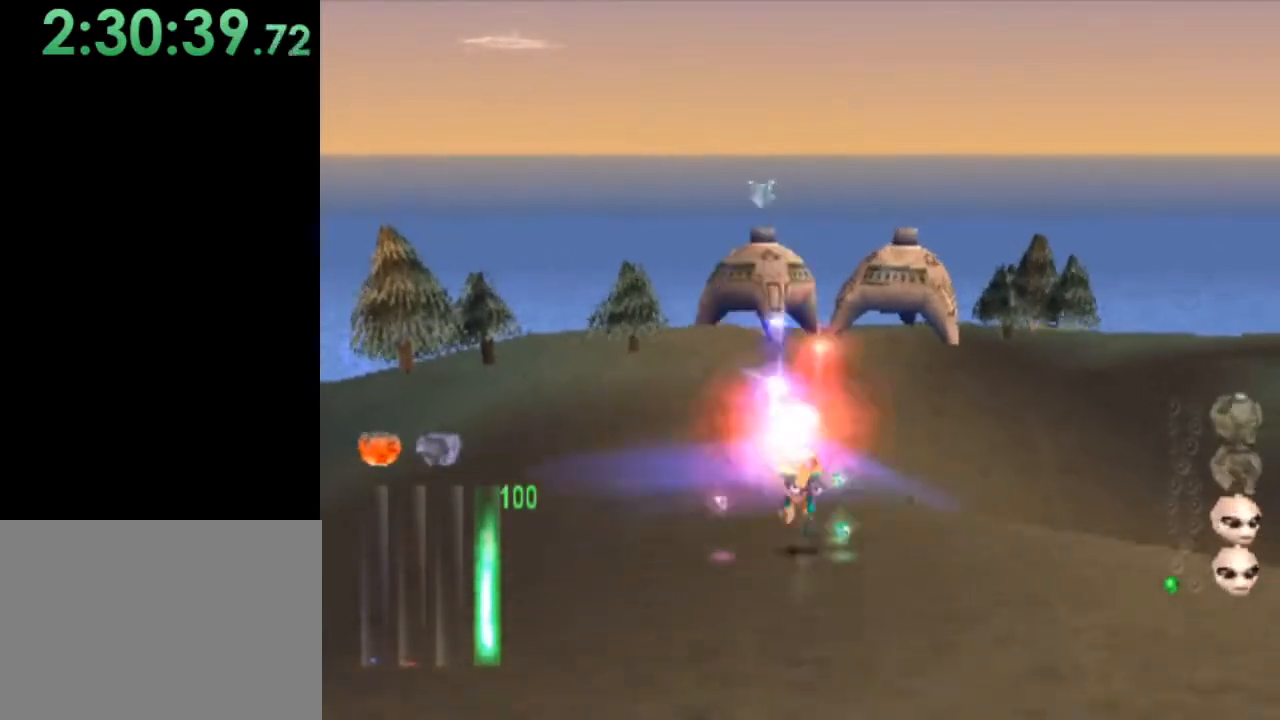
{"buttons": [], "left_stick": "up-right", "events": [[33, "CROSS", "up"], [100, "CROSS", "down"], [200, "CROSS", "up"], [233, "CROSS", "down"], [300, "left_stick", "up-right"], [333, "CROSS", "up"], [400, "CROSS", "down"], [500, "CROSS", "up"]]}
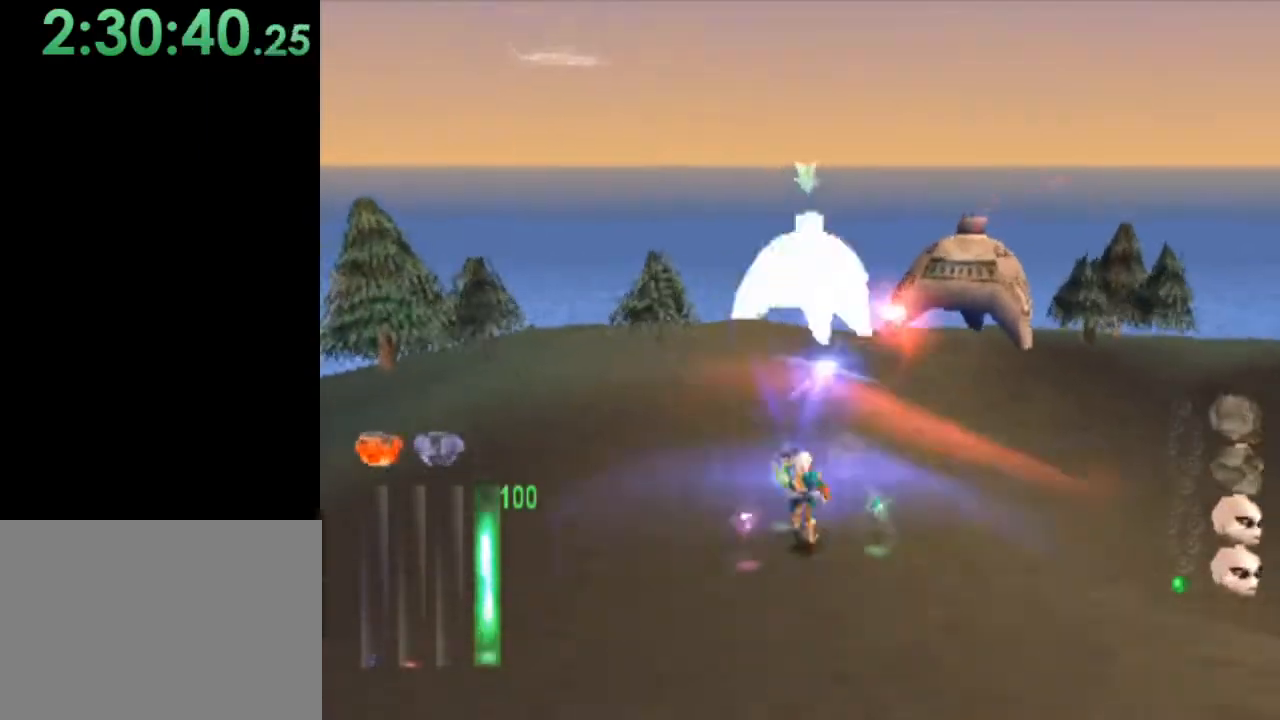
{"buttons": ["CROSS"], "left_stick": "up-right", "events": [[33, "CROSS", "down"], [100, "CROSS", "up"], [200, "CROSS", "down"], [267, "CROSS", "up"], [333, "CROSS", "down"], [400, "CROSS", "up"], [500, "CROSS", "down"]]}
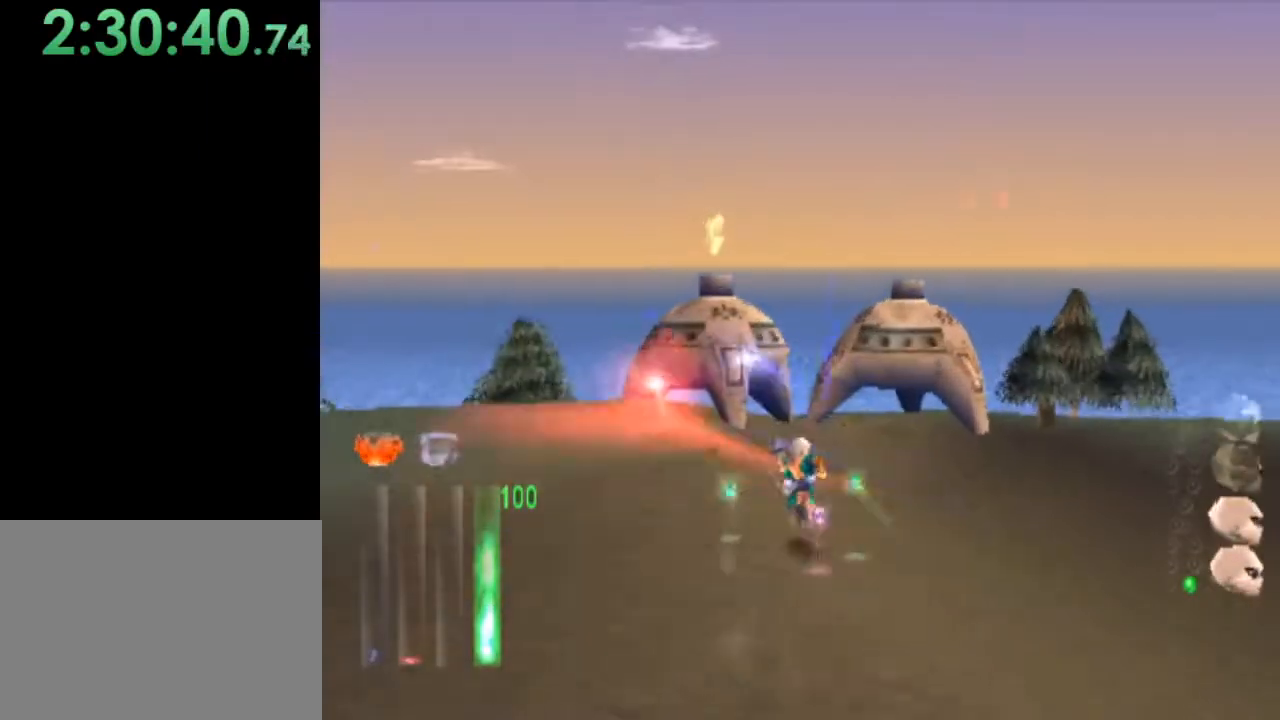
{"buttons": [], "left_stick": "up-right", "events": [[67, "CROSS", "up"], [167, "CROSS", "down"], [200, "CROSS", "up"], [300, "CROSS", "down"], [367, "CROSS", "up"], [433, "CROSS", "down"], [500, "CROSS", "up"]]}
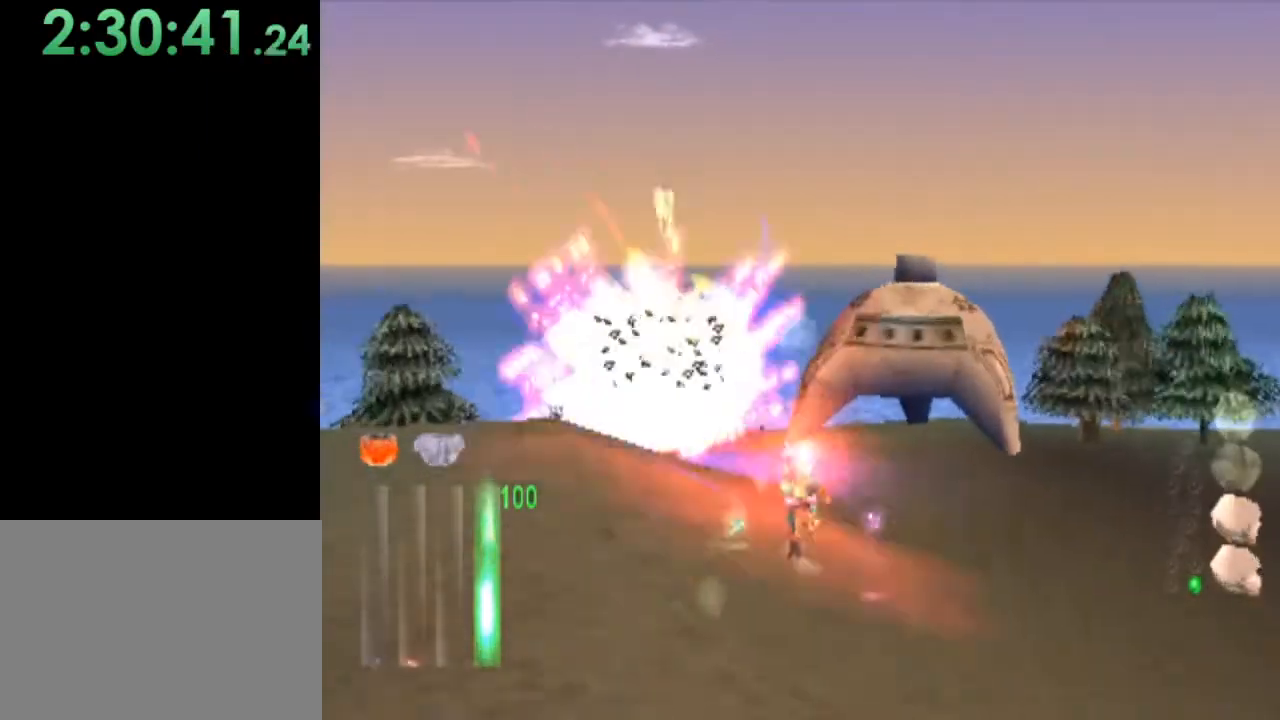
{"buttons": ["CROSS"], "left_stick": "center", "events": [[67, "CROSS", "down"], [133, "CROSS", "up"], [200, "CROSS", "down"], [300, "CROSS", "up"], [300, "left_stick", "center"], [367, "CROSS", "down"], [433, "CROSS", "up"], [500, "CROSS", "down"]]}
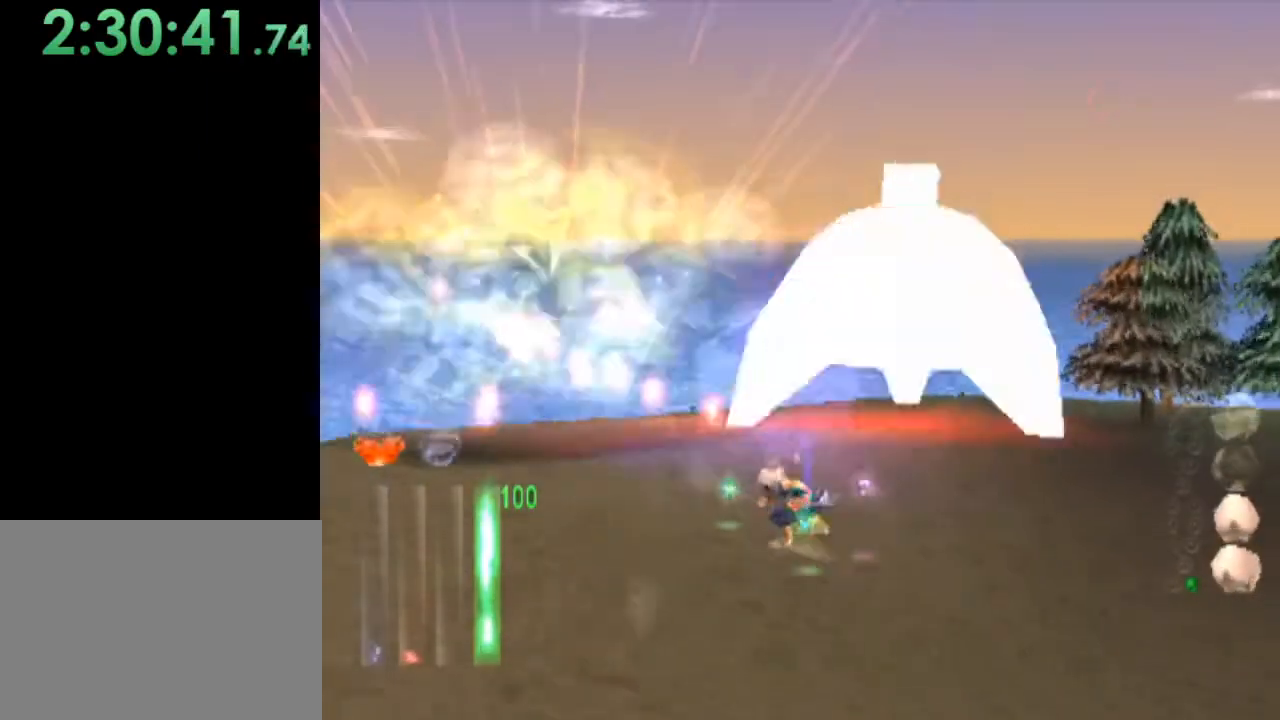
{"buttons": ["CROSS", "L1"], "left_stick": "up-right", "events": [[67, "left_stick", "up-right"], [100, "CROSS", "up"], [167, "CROSS", "down"], [233, "CROSS", "up"], [300, "CROSS", "down"], [400, "CROSS", "up"], [467, "CROSS", "down"], [467, "L1", "down"]]}
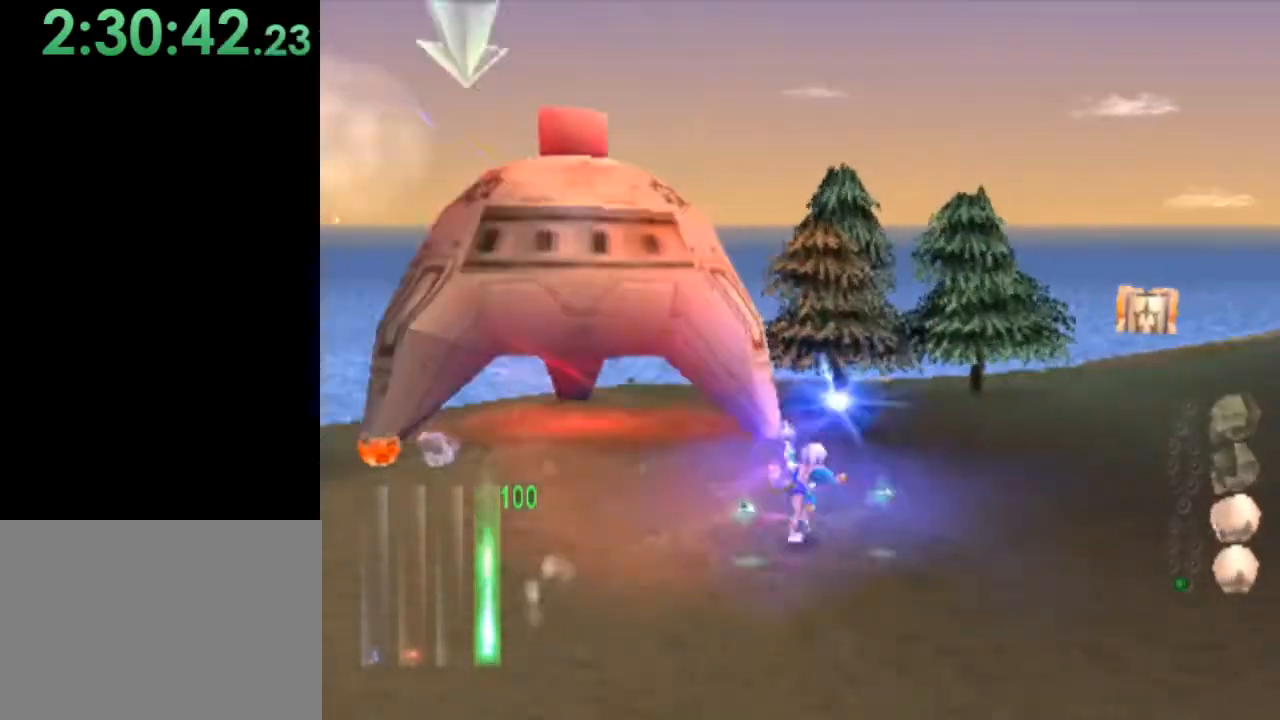
{"buttons": ["L1"], "left_stick": "down-right", "events": [[33, "CROSS", "up"], [33, "left_stick", "down"], [100, "CROSS", "down"], [200, "CROSS", "up"], [267, "CROSS", "down"], [333, "CROSS", "up"], [400, "CROSS", "down"], [467, "left_stick", "down-right"], [500, "CROSS", "up"]]}
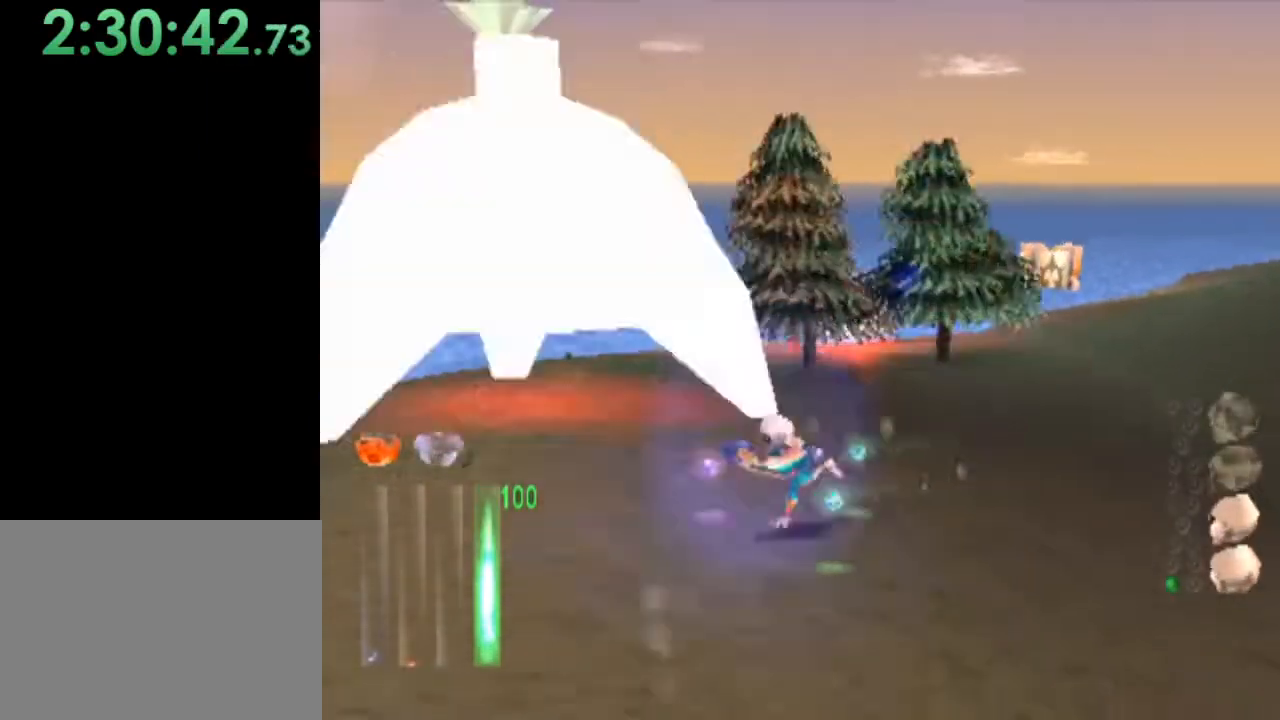
{"buttons": ["CROSS", "L1"], "left_stick": "up-right", "events": [[67, "CROSS", "down"], [133, "CROSS", "up"], [233, "CROSS", "down"], [300, "CROSS", "up"], [300, "left_stick", "right"], [333, "CROSS", "down"], [433, "CROSS", "up"], [500, "CROSS", "down"], [500, "left_stick", "up-right"]]}
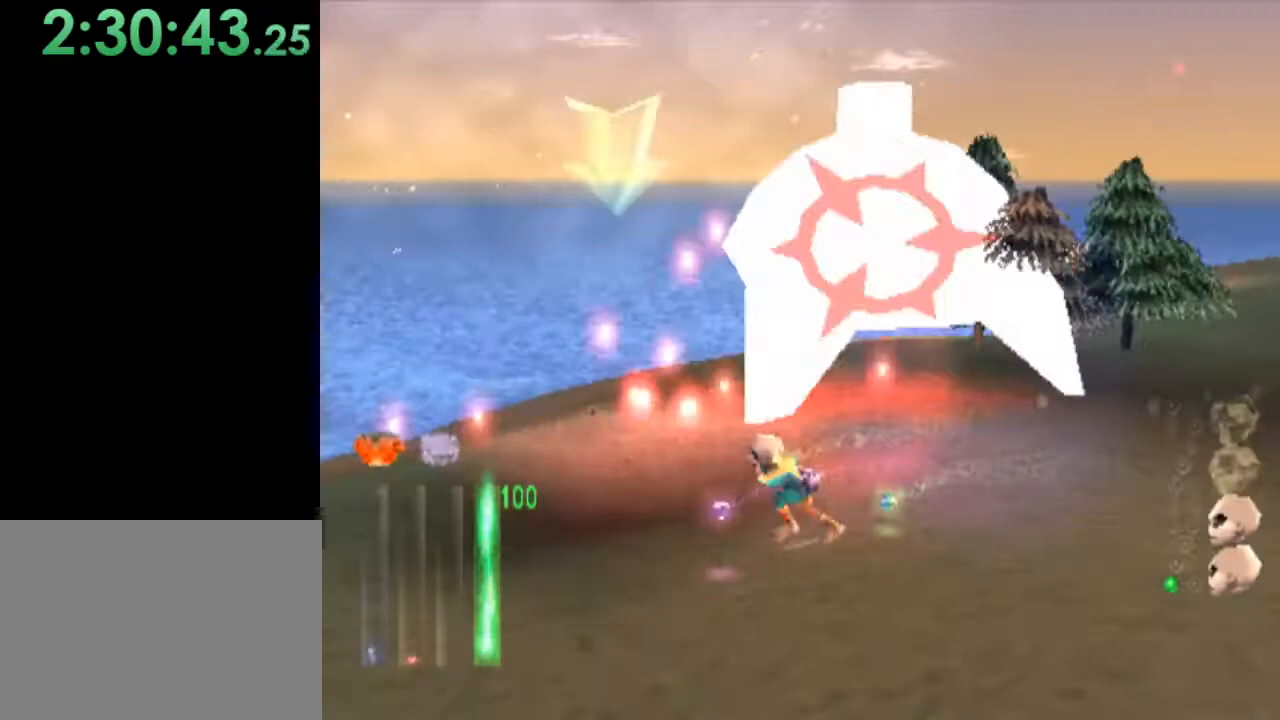
{"buttons": [], "left_stick": "center", "events": [[100, "CROSS", "up"], [133, "CROSS", "down"], [133, "L1", "up"], [233, "CROSS", "up"], [400, "left_stick", "center"]]}
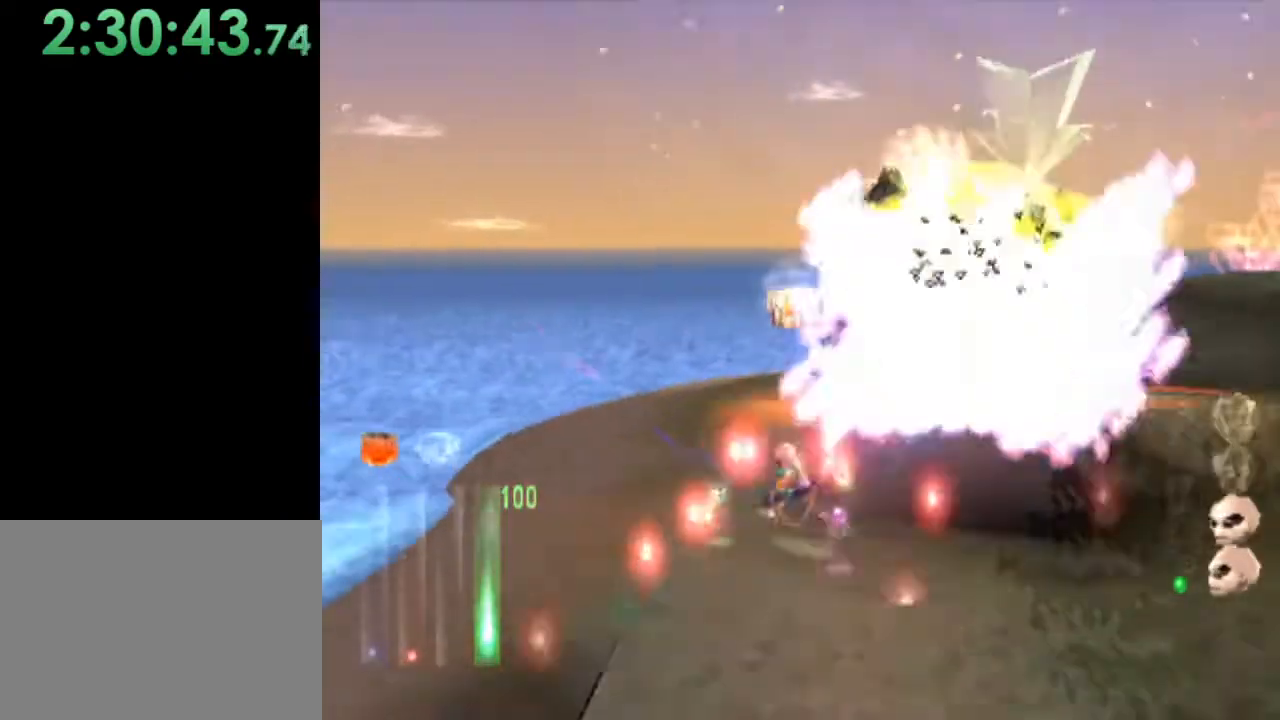
{"buttons": [], "left_stick": "center", "events": [[133, "left_stick", "right"], [367, "CROSS", "down"], [367, "left_stick", "center"], [433, "CROSS", "up"]]}
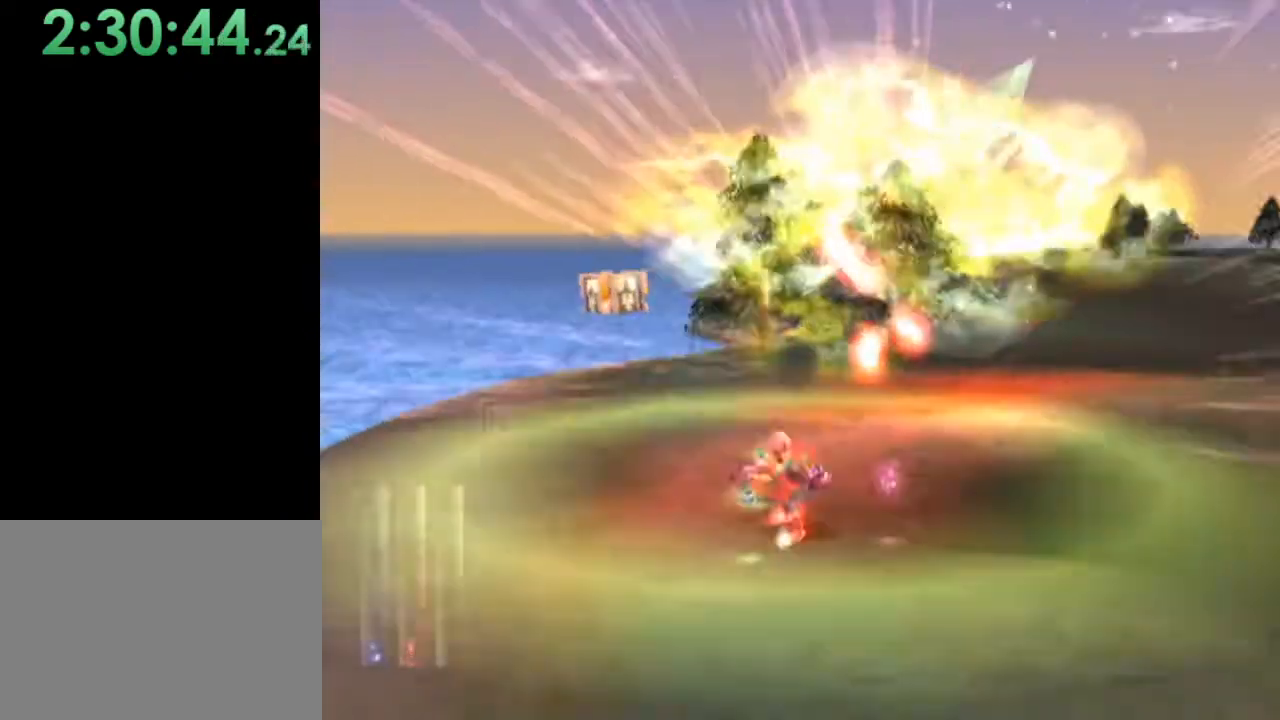
{"buttons": [], "left_stick": "up", "events": [[200, "left_stick", "up-right"], [333, "left_stick", "up"]]}
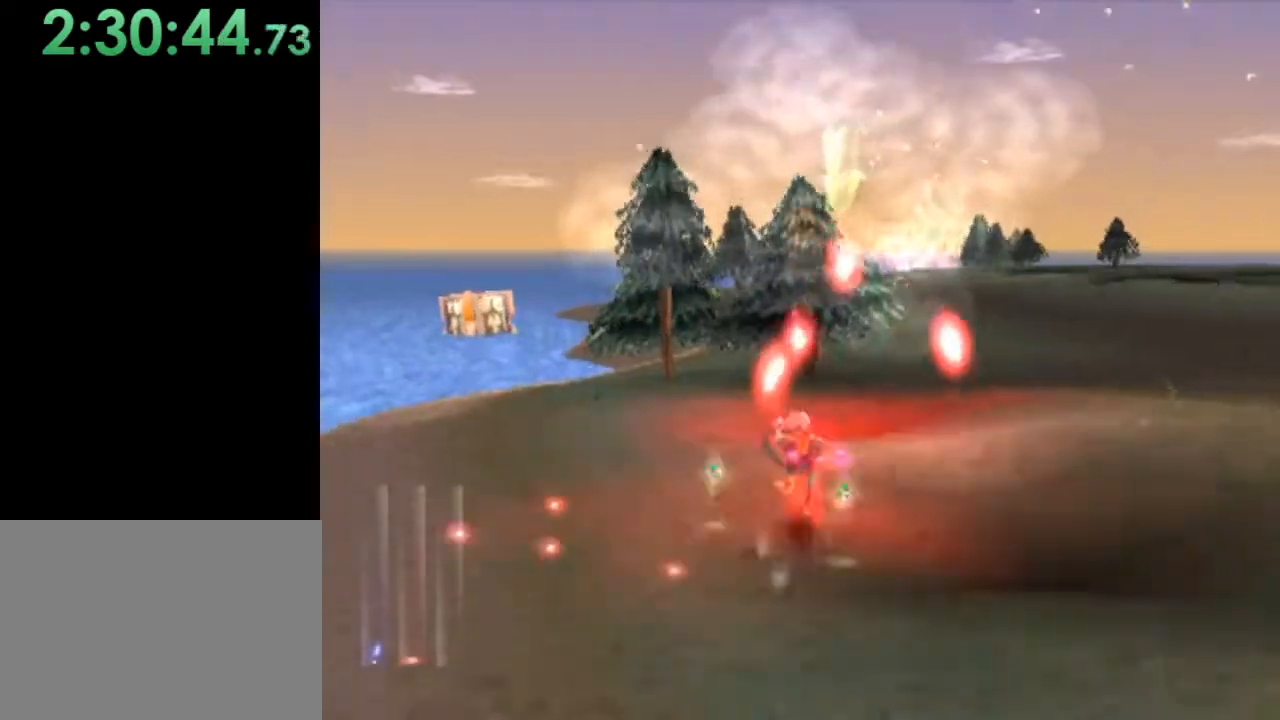
{"buttons": [], "left_stick": "center", "events": [[233, "left_stick", "up-right"], [500, "left_stick", "center"]]}
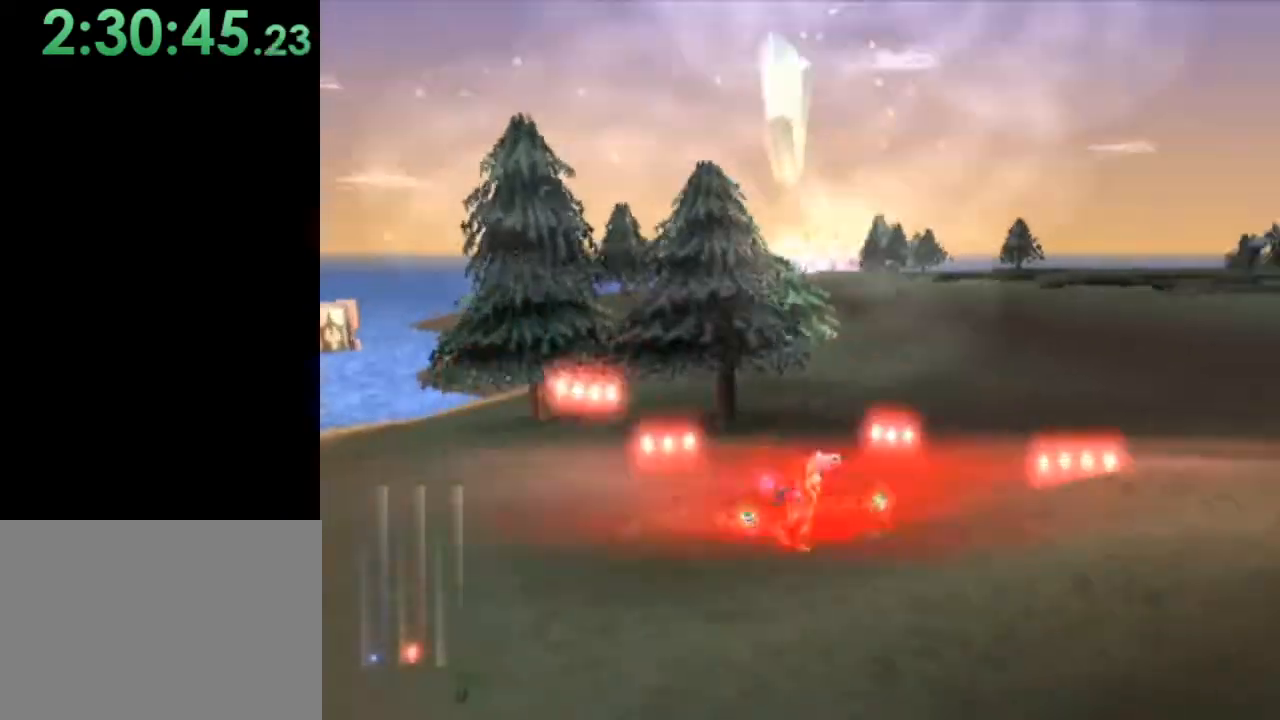
{"buttons": [], "left_stick": "center", "events": [[200, "left_stick", "right"], [500, "left_stick", "center"]]}
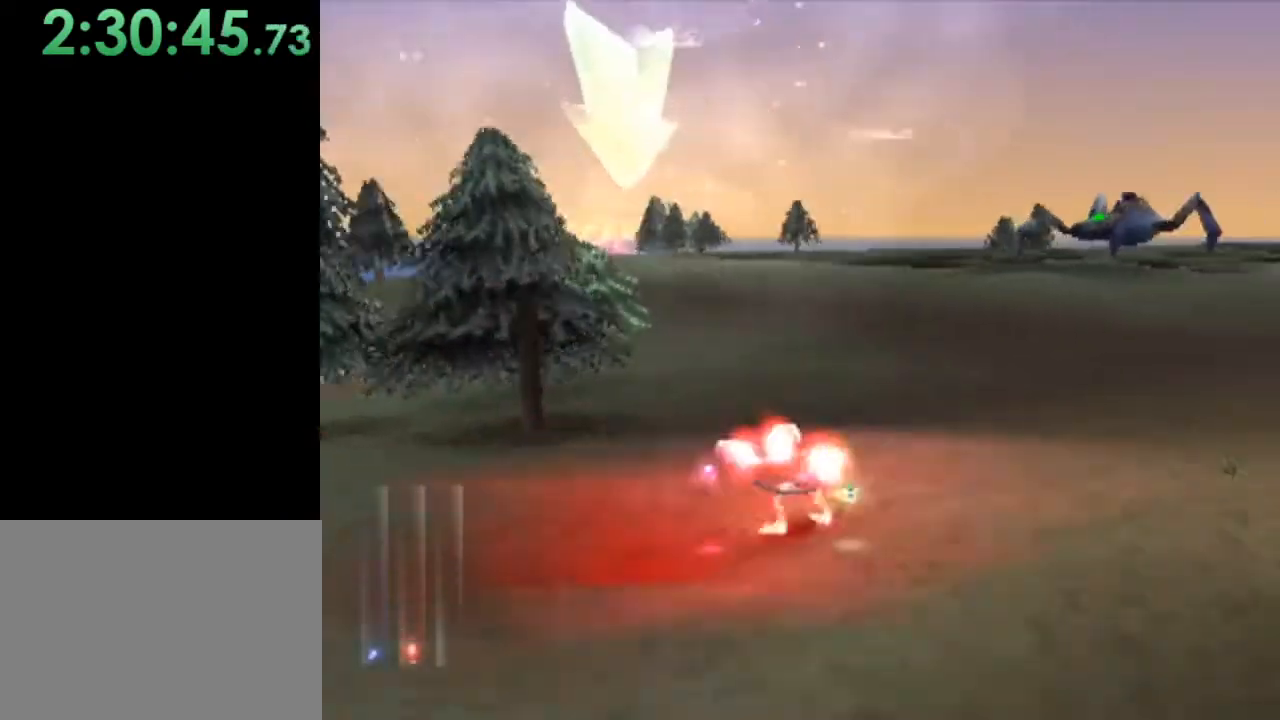
{"buttons": [], "left_stick": "up", "events": [[167, "left_stick", "up"], [200, "CROSS", "down"], [300, "CROSS", "up"]]}
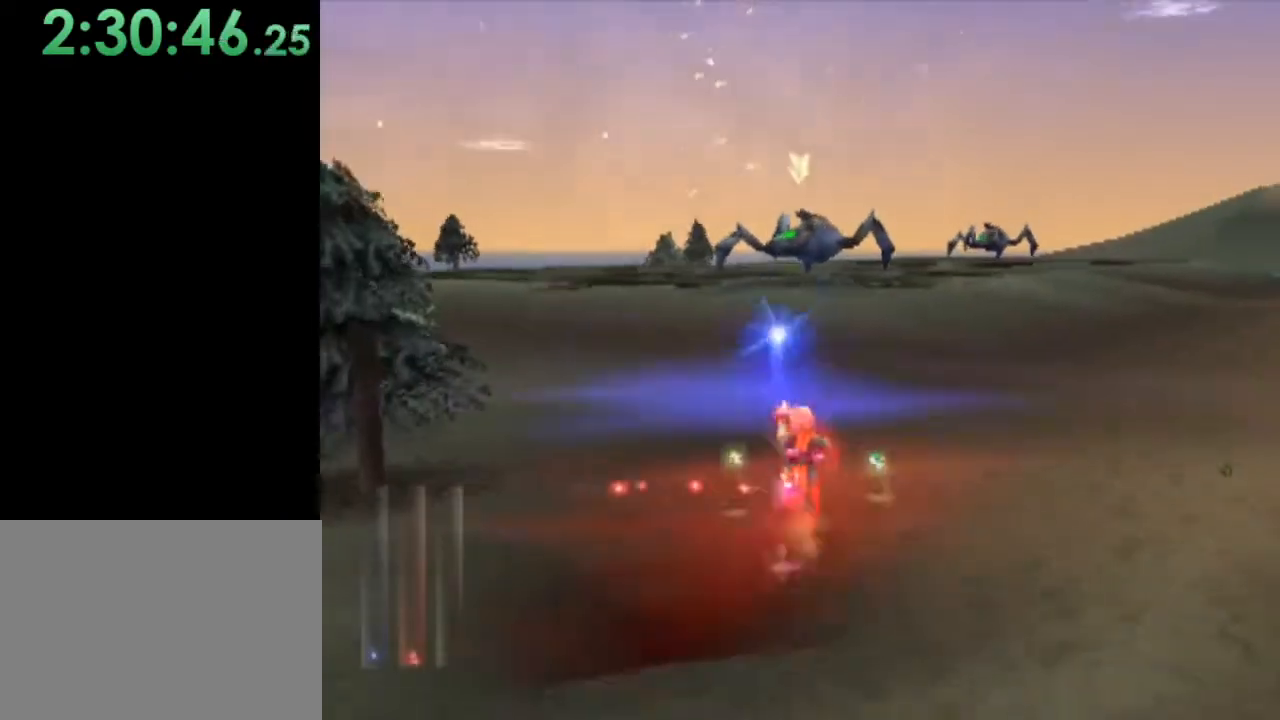
{"buttons": [], "left_stick": "up", "events": [[267, "left_stick", "up-left"], [400, "left_stick", "up"]]}
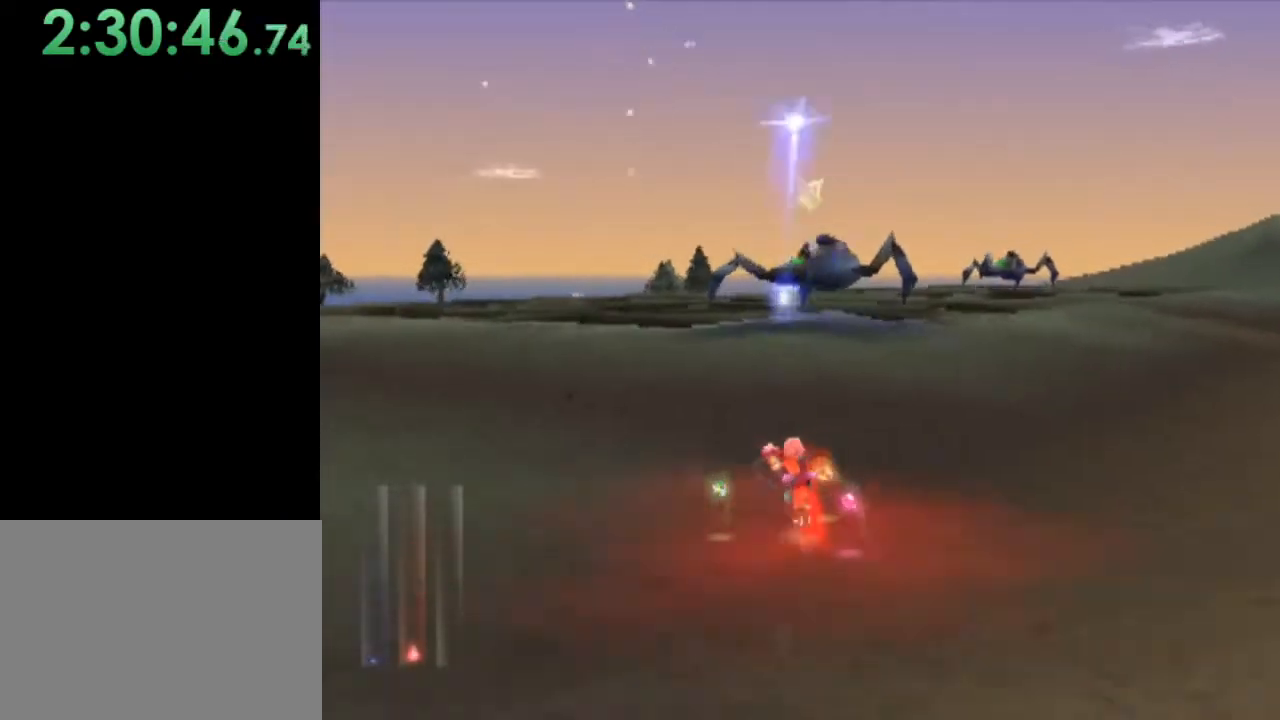
{"buttons": [], "left_stick": "up-right", "events": [[400, "left_stick", "up-right"]]}
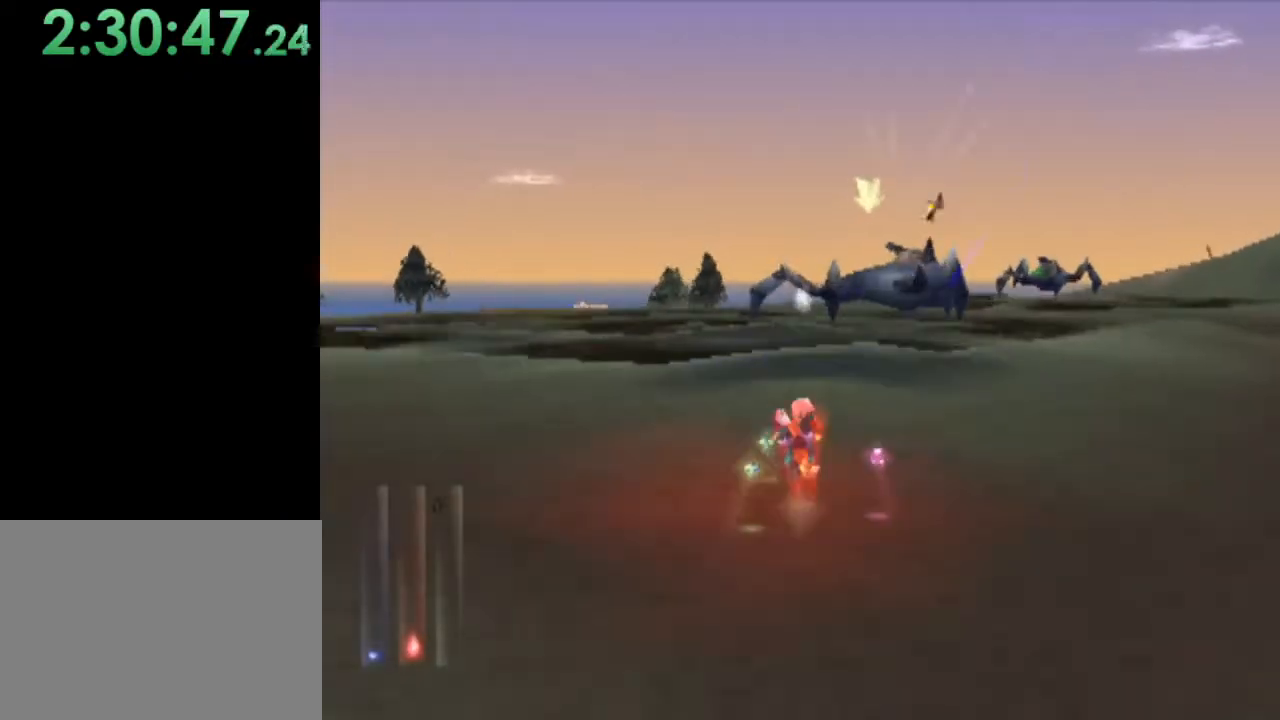
{"buttons": [], "left_stick": "up", "events": [[467, "left_stick", "up"]]}
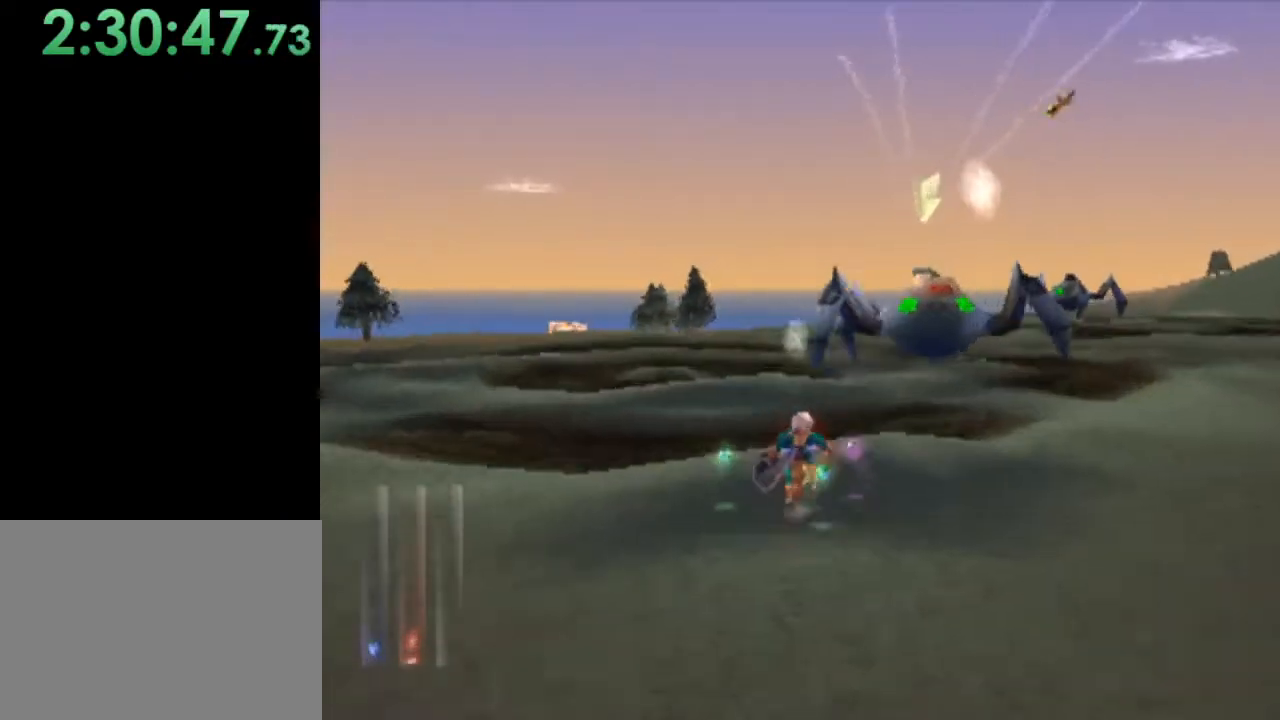
{"buttons": [], "left_stick": "up", "events": [[333, "left_stick", "up-left"], [500, "left_stick", "up"]]}
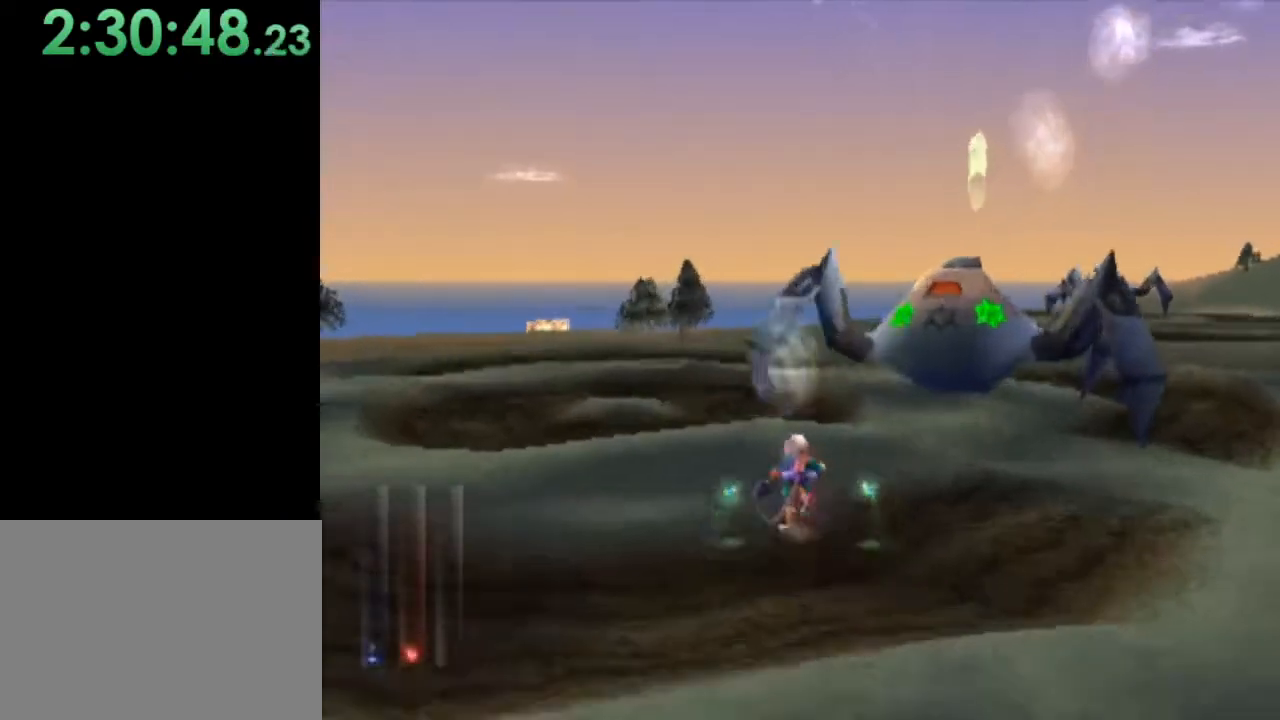
{"buttons": ["L1"], "left_stick": "right", "events": [[400, "left_stick", "center"], [433, "L1", "down"], [467, "left_stick", "right"]]}
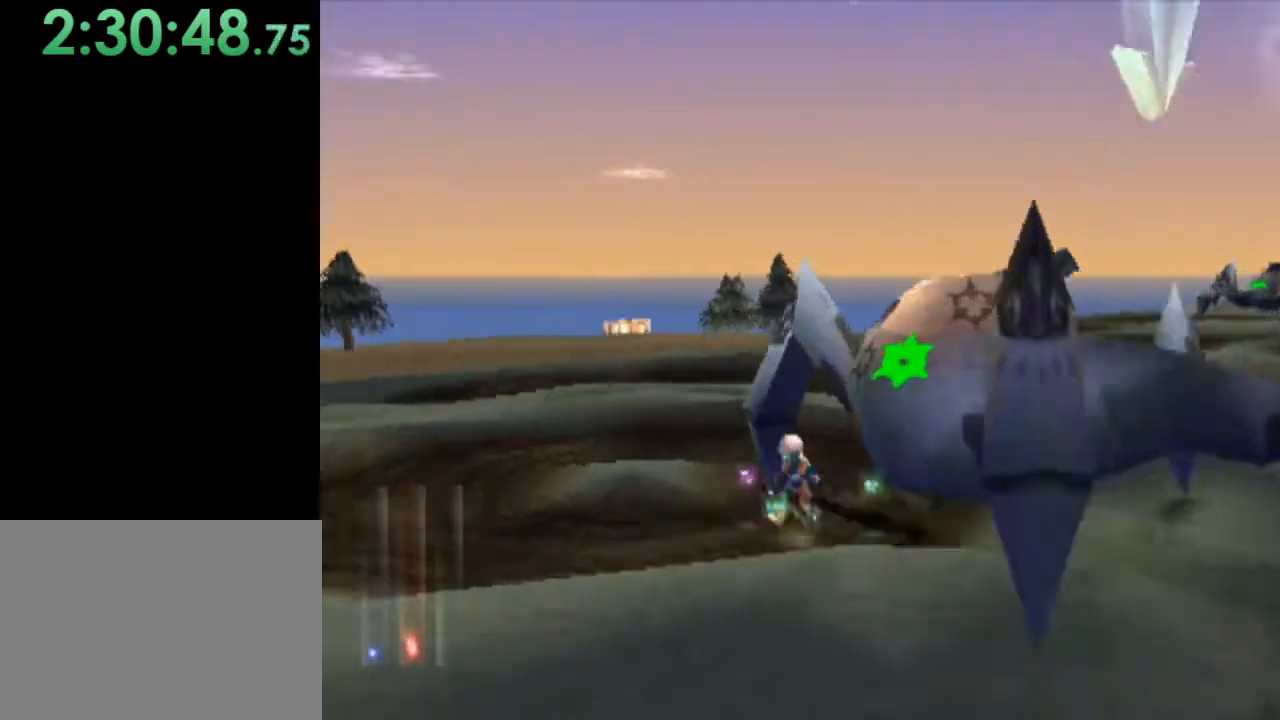
{"buttons": [], "left_stick": "right", "events": [[433, "L1", "up"]]}
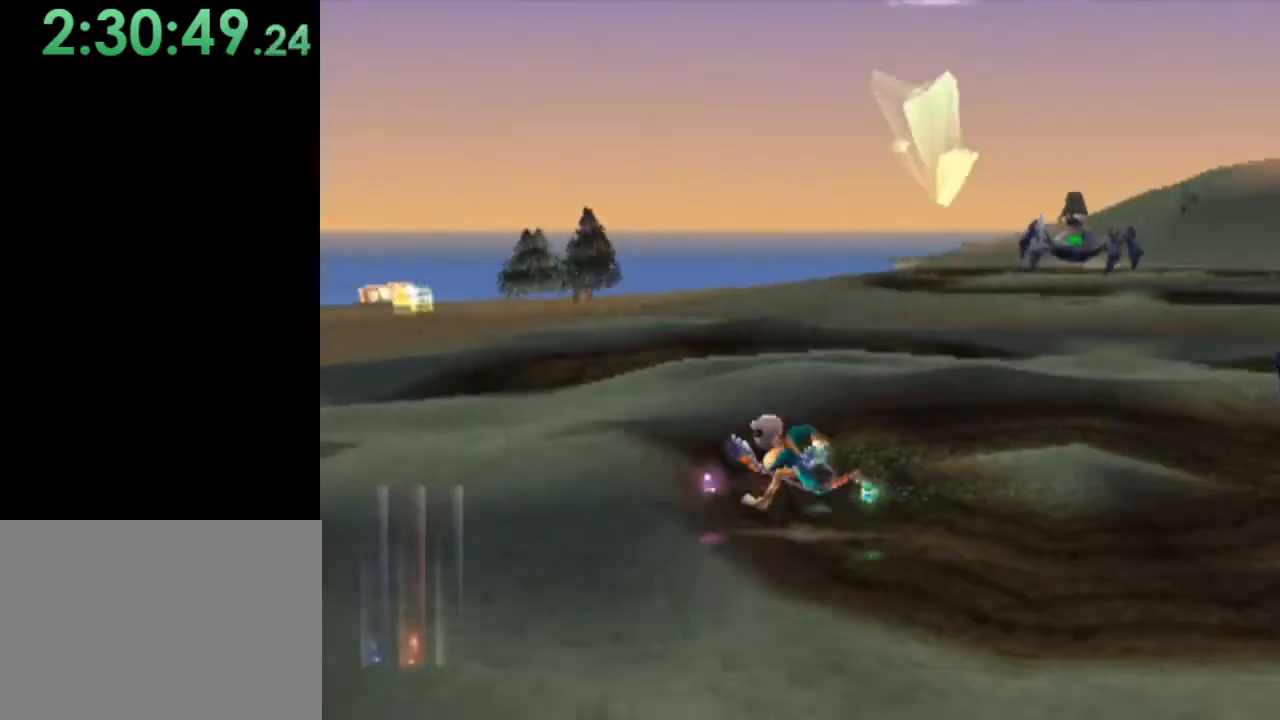
{"buttons": [], "left_stick": "center", "events": [[167, "left_stick", "down-right"], [400, "left_stick", "center"]]}
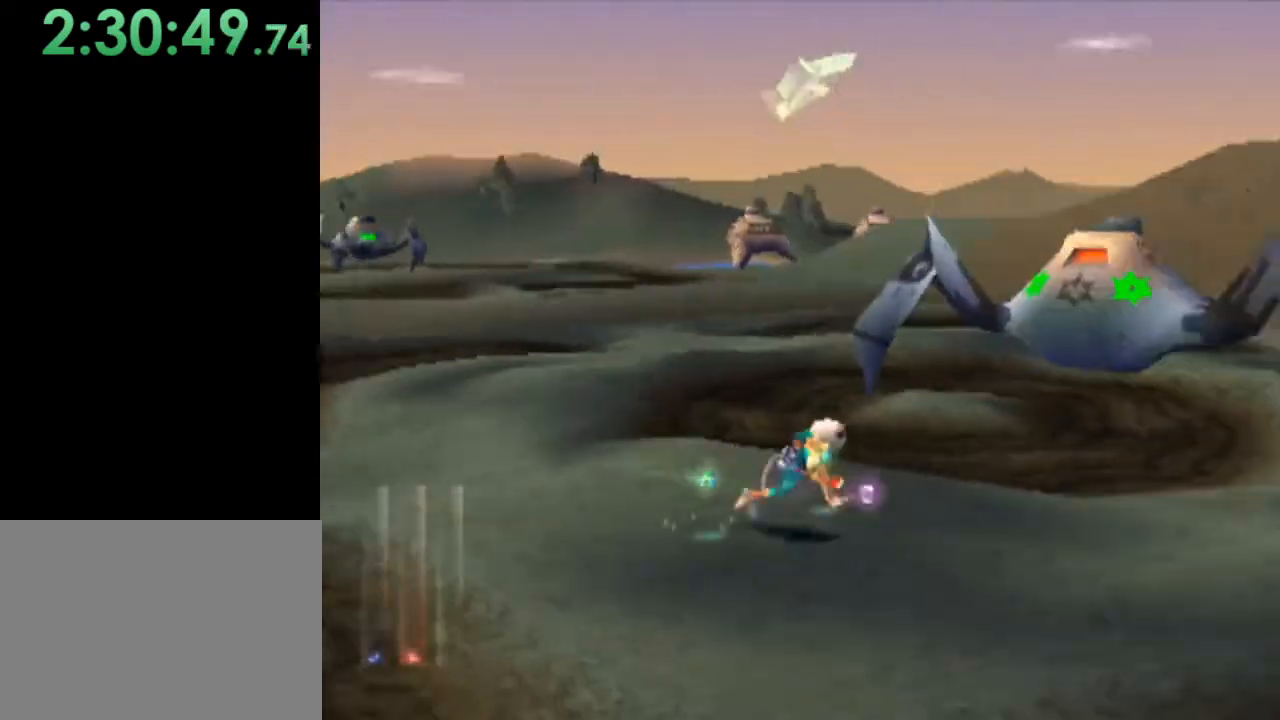
{"buttons": [], "left_stick": "center", "events": [[100, "left_stick", "right"], [267, "left_stick", "center"]]}
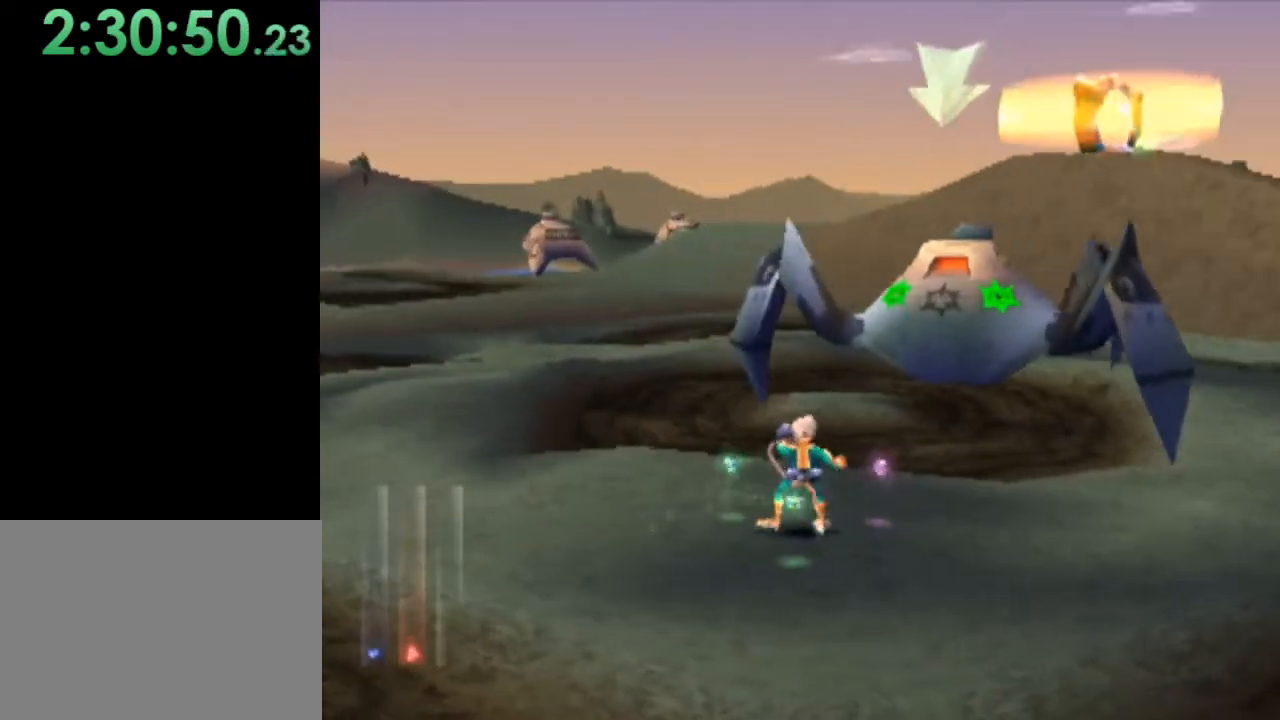
{"buttons": [], "left_stick": "center", "events": [[100, "left_stick", "right"], [500, "left_stick", "center"]]}